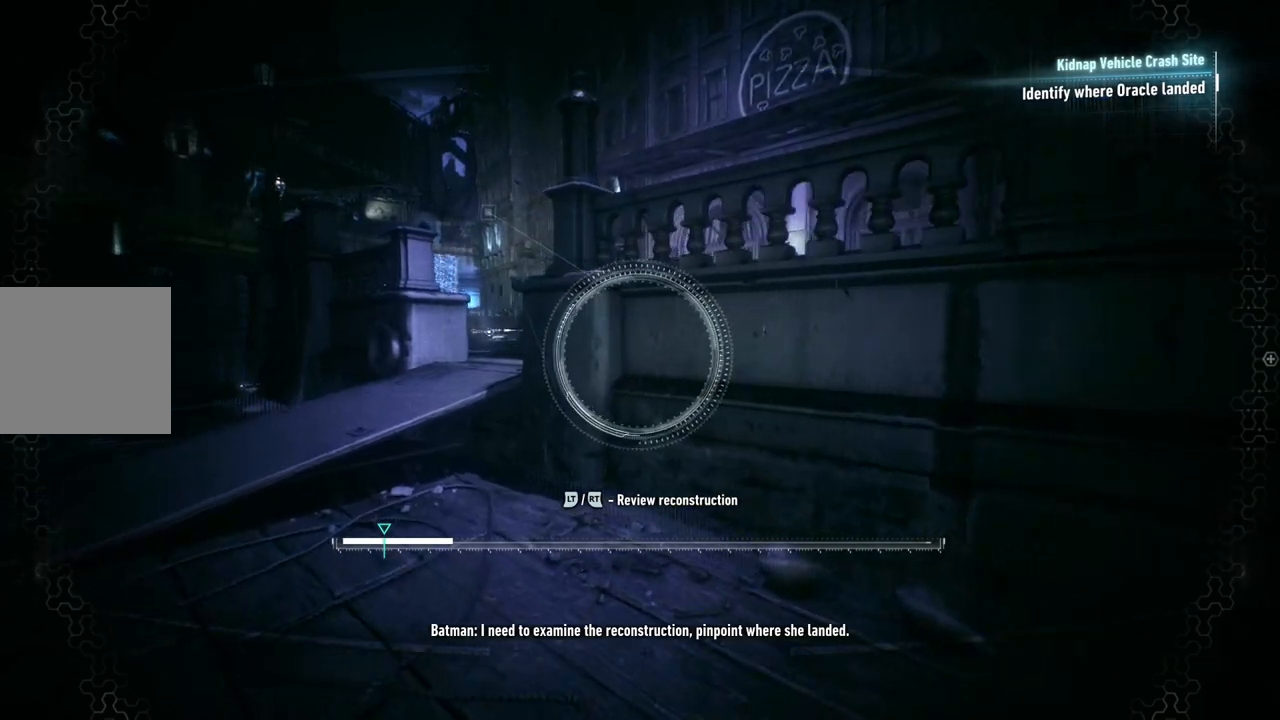
Gameplay with a controller (Xbox layout); each line is a JSON object with the inputs held at the frame after it. "events" lists button and stick changes between this image and that frame as [ms after this image, input, new state], when the widget could be followed in between.
{"buttons": ["L2"], "left_stick": "up-left", "right_stick": "center", "events": [[133, "L2", "down"]]}
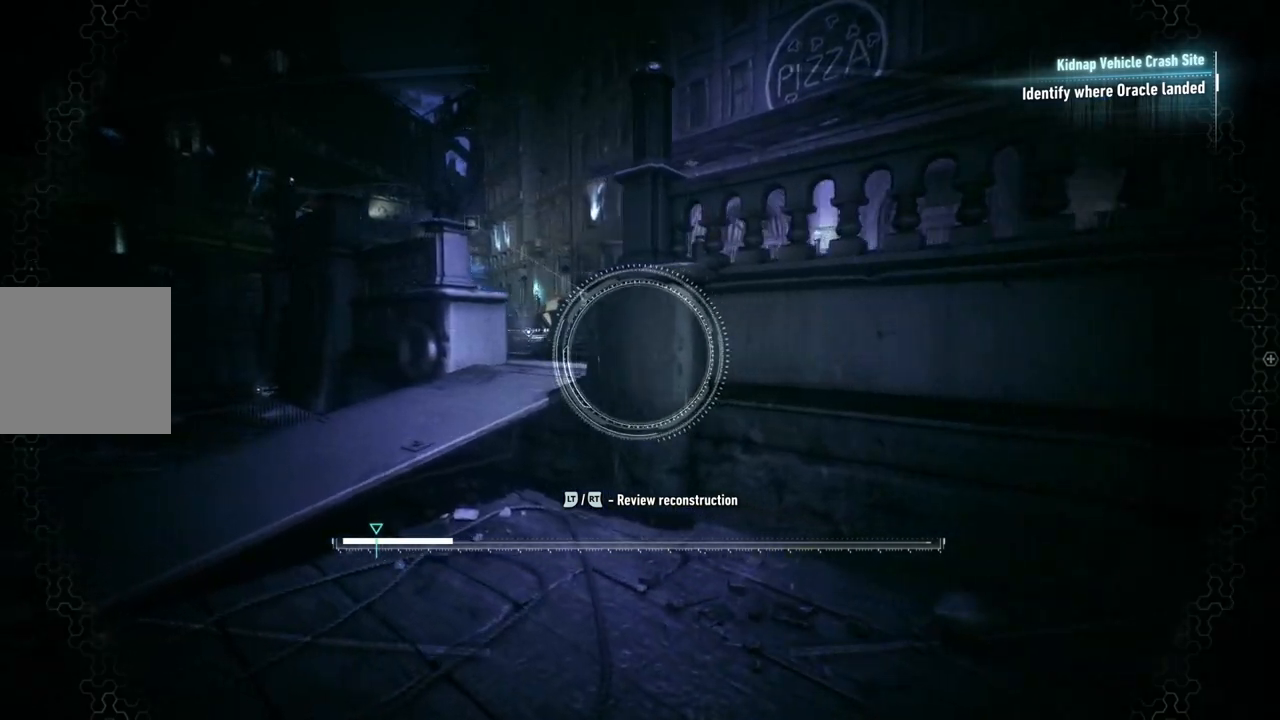
{"buttons": ["L2"], "left_stick": "up-left", "right_stick": "center", "events": [[50, "L2", "up"], [400, "L2", "down"]]}
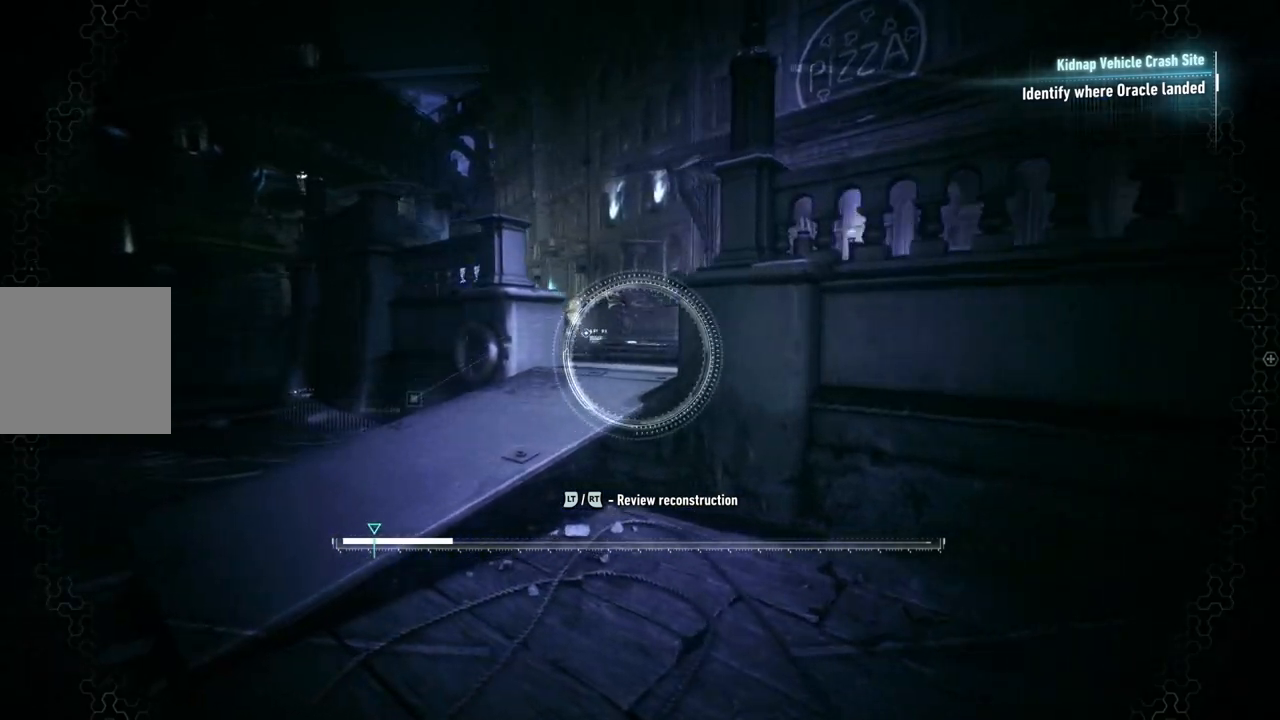
{"buttons": ["L2"], "left_stick": "up-left", "right_stick": "center", "events": []}
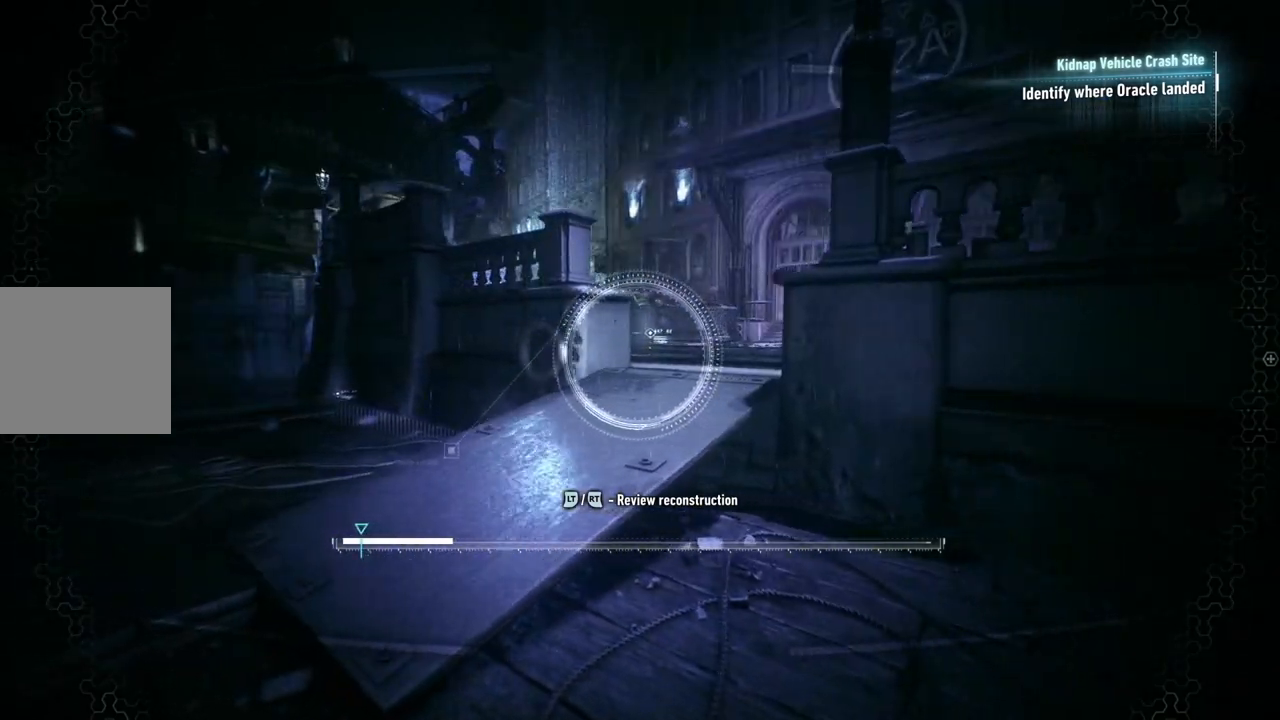
{"buttons": ["L2"], "left_stick": "up", "right_stick": "center", "events": [[383, "left_stick", "up"]]}
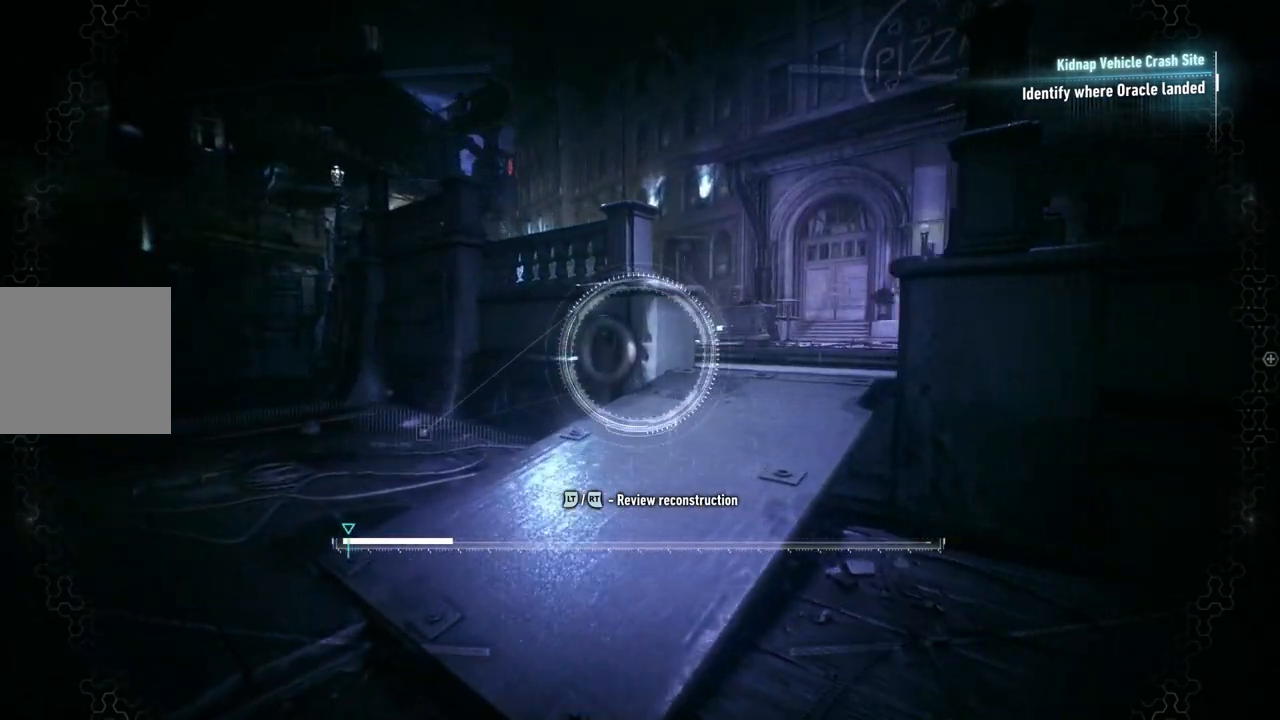
{"buttons": ["L2"], "left_stick": "up", "right_stick": "center", "events": []}
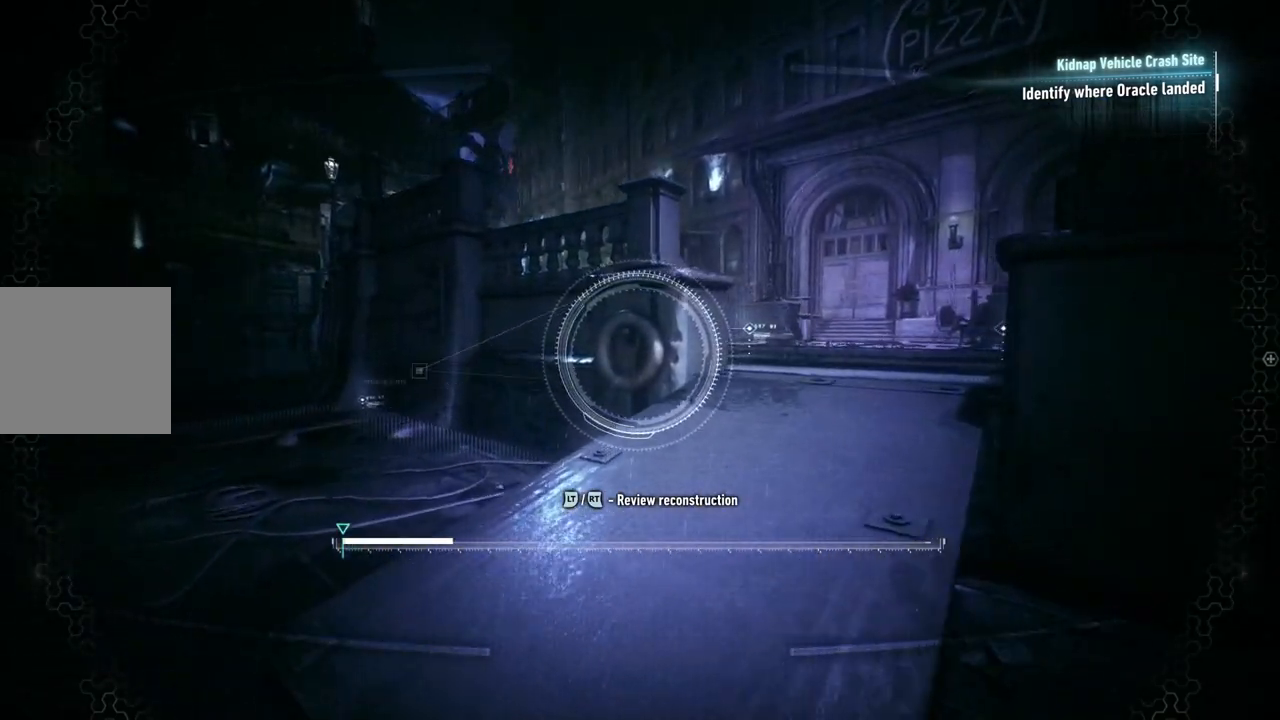
{"buttons": [], "left_stick": "up", "right_stick": "right", "events": [[317, "right_stick", "right"], [467, "L2", "up"]]}
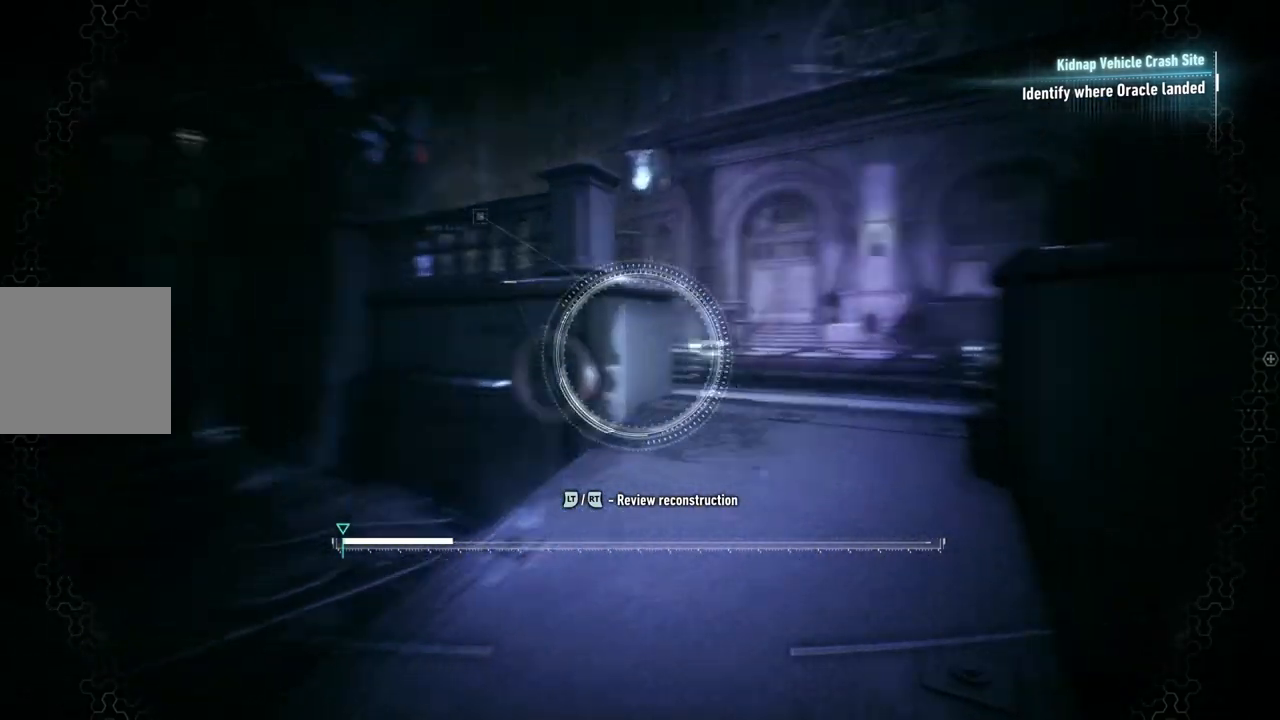
{"buttons": [], "left_stick": "up", "right_stick": "center", "events": [[67, "right_stick", "center"], [433, "DPAD_UP", "down"], [500, "DPAD_UP", "up"]]}
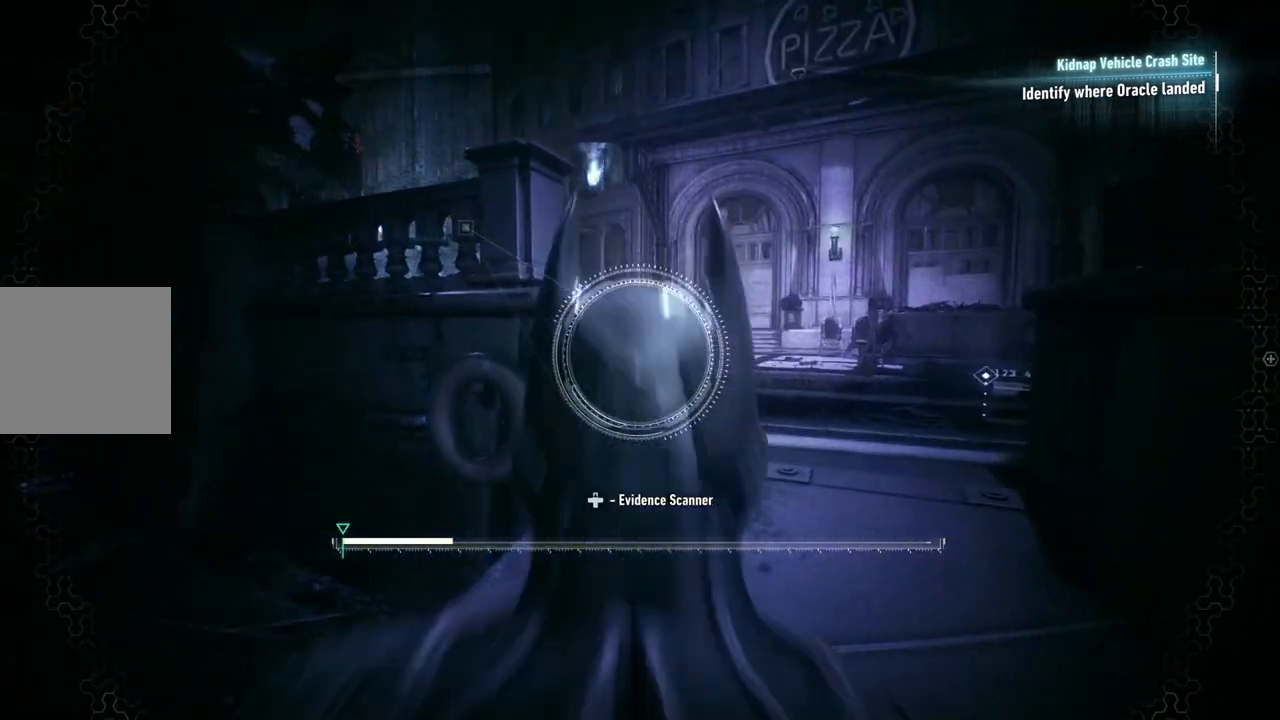
{"buttons": ["A"], "left_stick": "up-right", "right_stick": "center", "events": [[300, "A", "down"], [383, "left_stick", "up-right"]]}
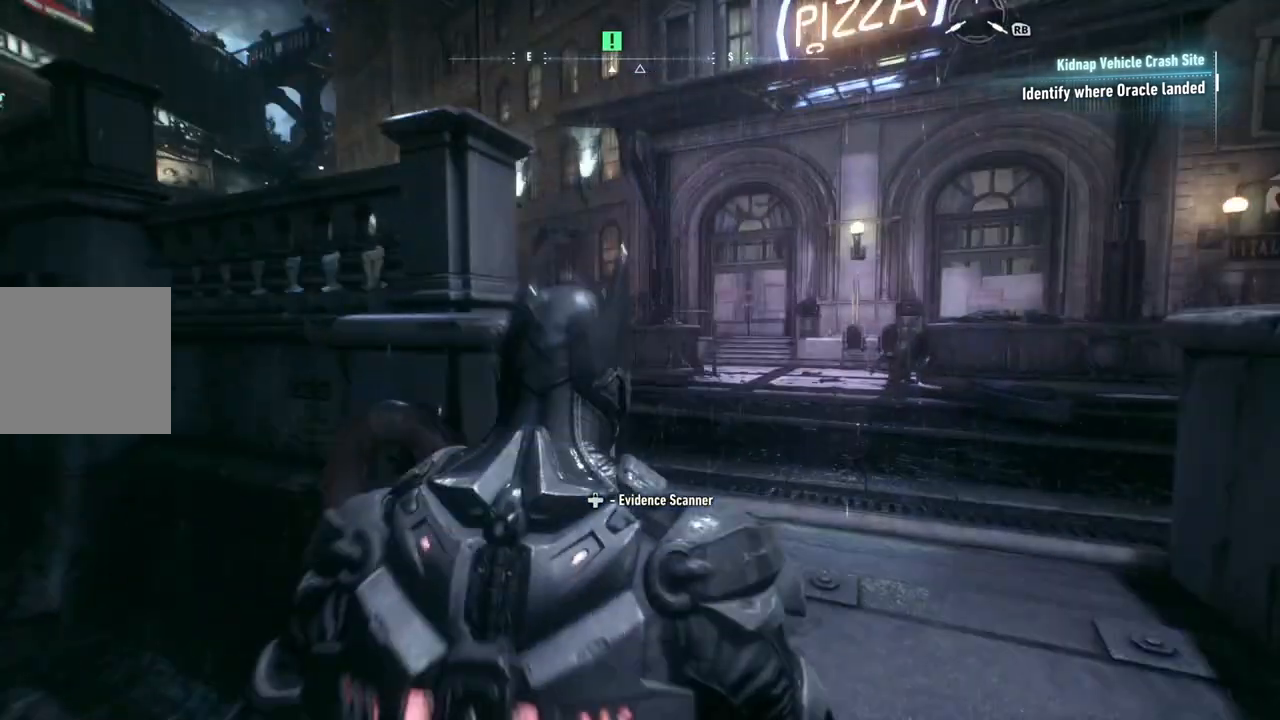
{"buttons": ["A"], "left_stick": "up-left", "right_stick": "center", "events": [[67, "left_stick", "up"], [483, "left_stick", "up-left"]]}
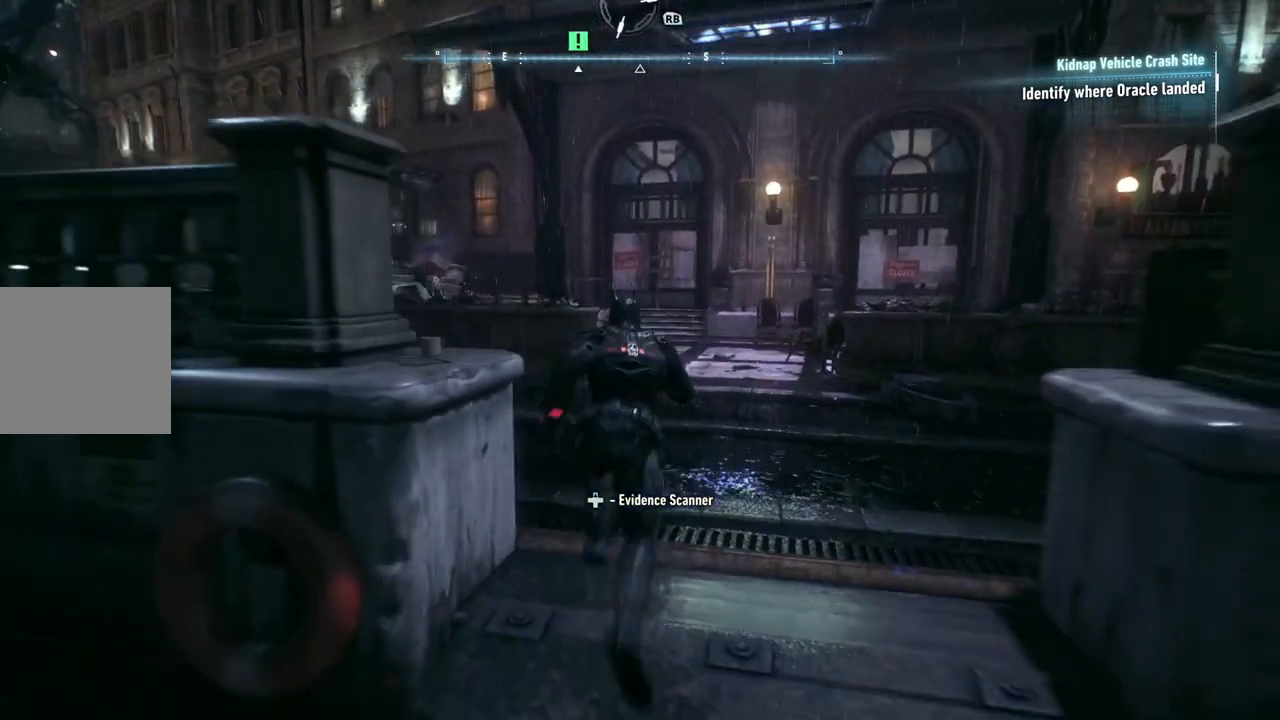
{"buttons": ["A"], "left_stick": "up-left", "right_stick": "center", "events": []}
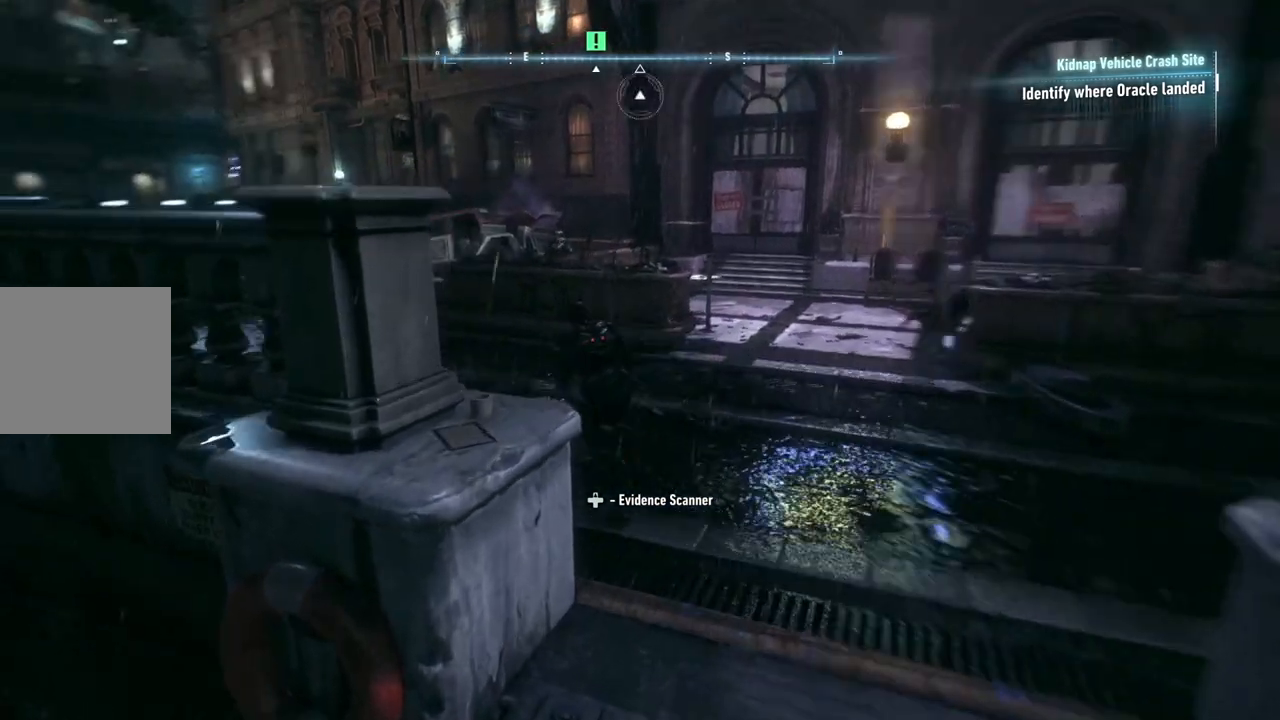
{"buttons": [], "left_stick": "center", "right_stick": "center", "events": [[100, "left_stick", "up"], [333, "left_stick", "center"], [500, "A", "up"]]}
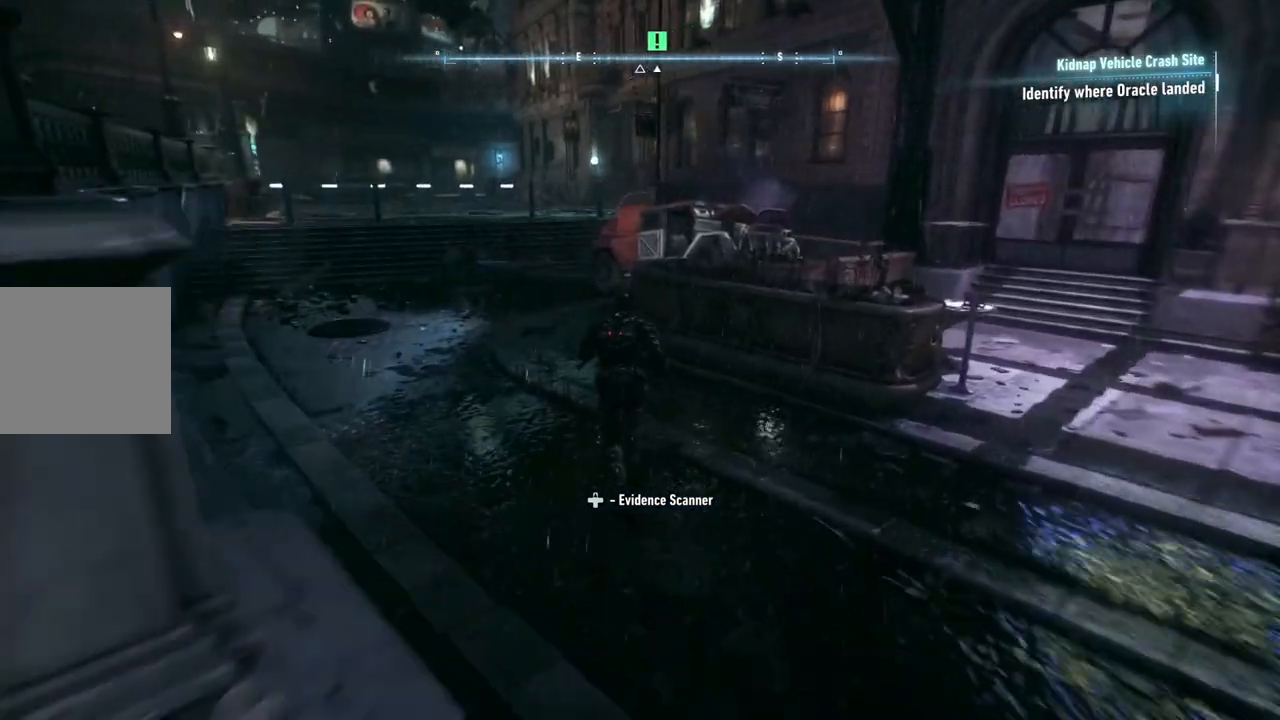
{"buttons": ["L2"], "left_stick": "up-left", "right_stick": "center", "events": [[33, "DPAD_UP", "down"], [167, "DPAD_UP", "up"], [333, "L2", "down"], [367, "left_stick", "up-left"]]}
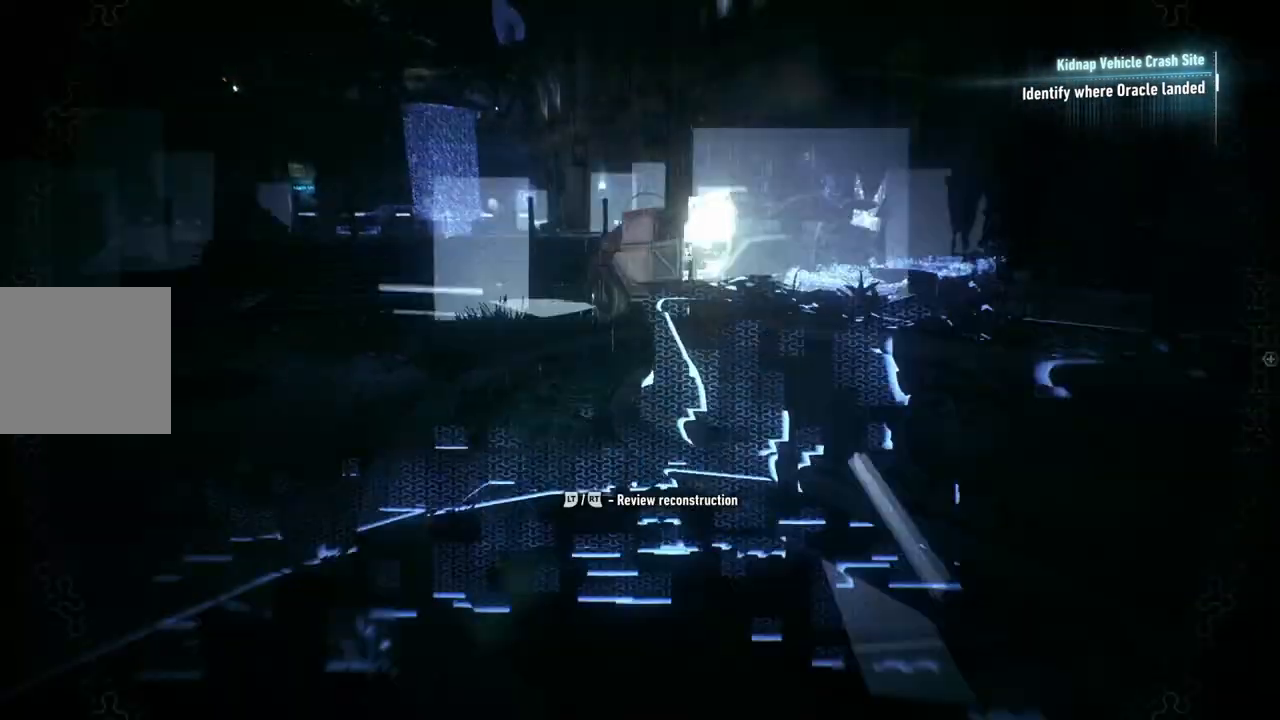
{"buttons": ["L2"], "left_stick": "up-left", "right_stick": "center", "events": []}
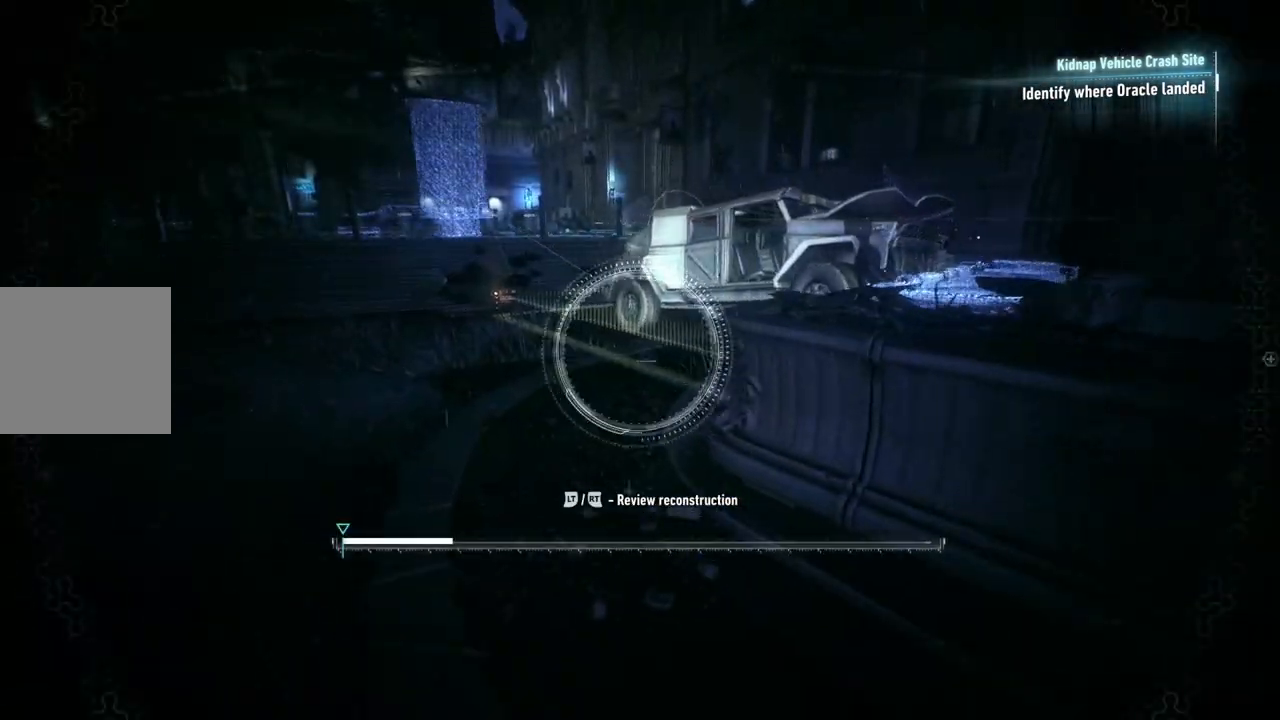
{"buttons": ["L2"], "left_stick": "up-left", "right_stick": "center", "events": []}
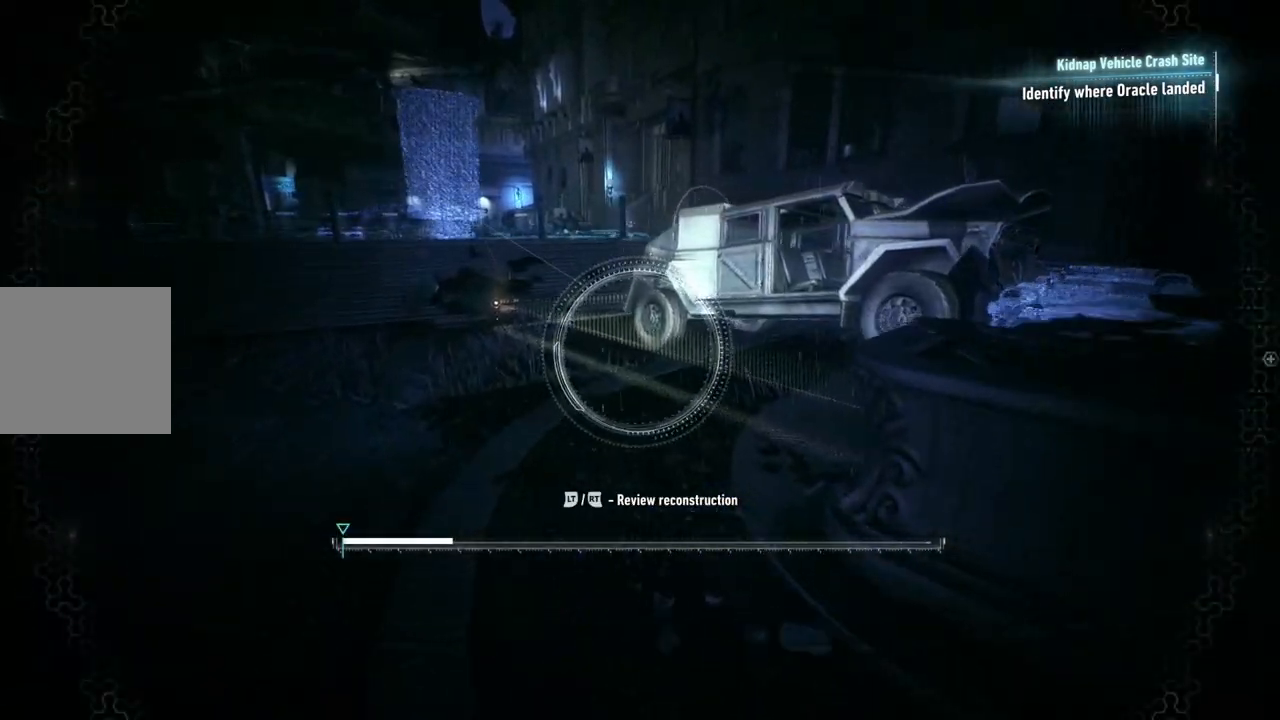
{"buttons": ["L2"], "left_stick": "up-left", "right_stick": "center", "events": [[233, "right_stick", "right"], [483, "right_stick", "center"]]}
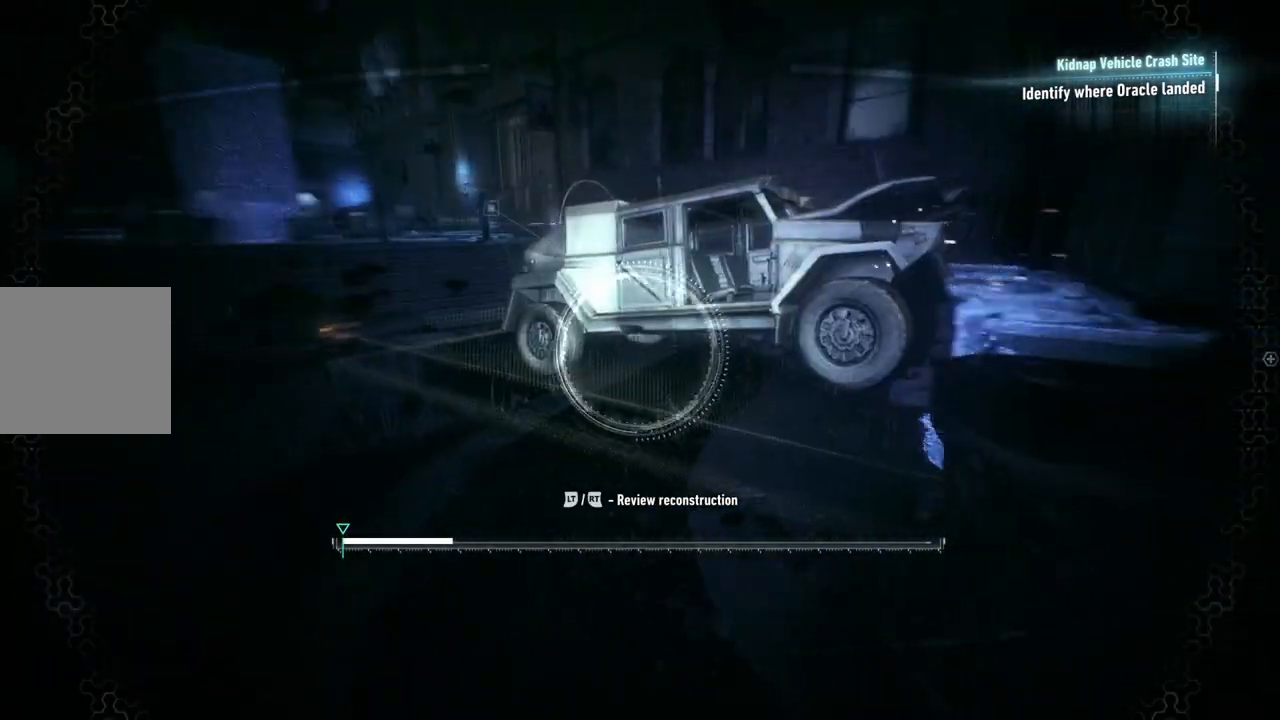
{"buttons": ["L2"], "left_stick": "center", "right_stick": "right", "events": [[283, "left_stick", "center"], [350, "right_stick", "right"]]}
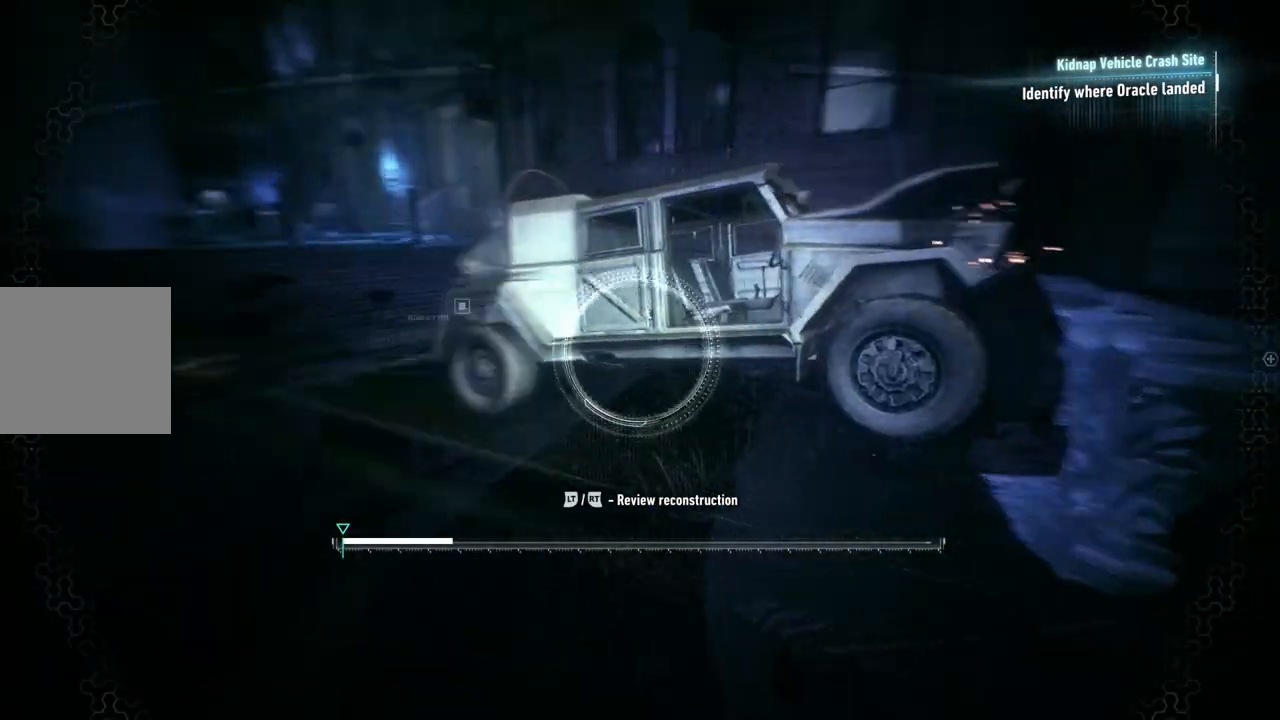
{"buttons": ["L2"], "left_stick": "center", "right_stick": "center", "events": [[17, "right_stick", "center"]]}
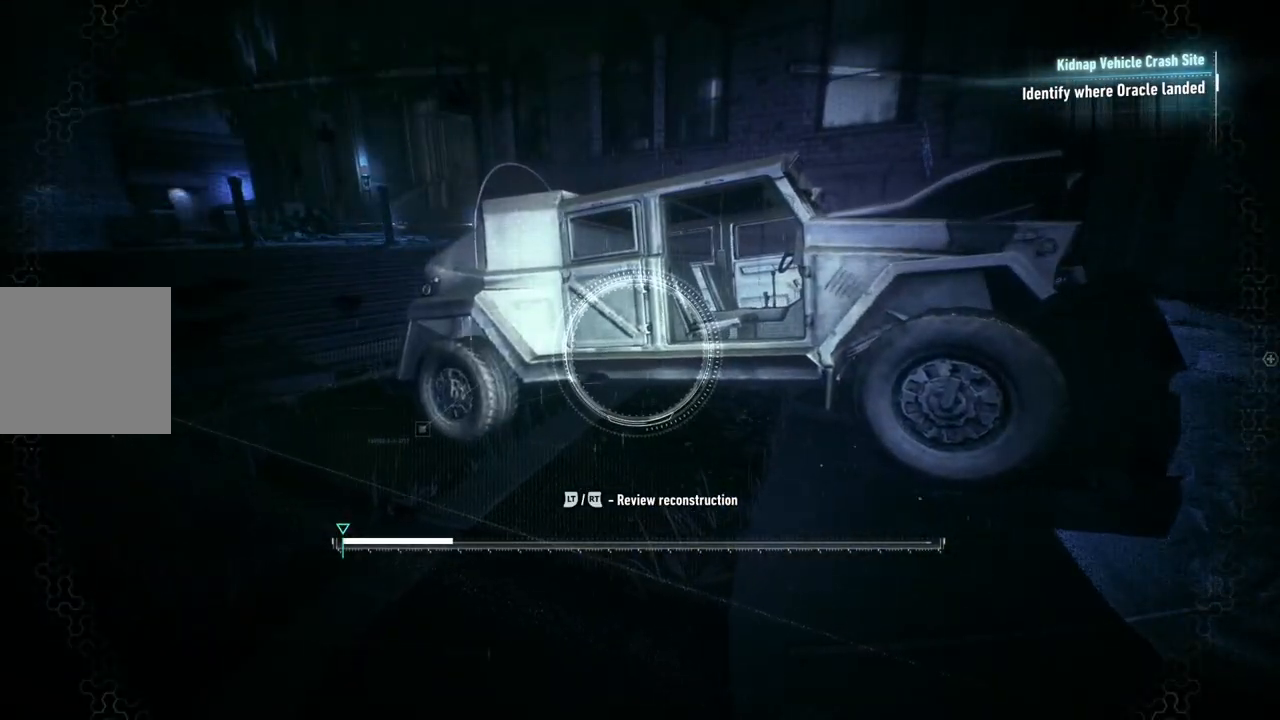
{"buttons": ["L2"], "left_stick": "center", "right_stick": "center", "events": []}
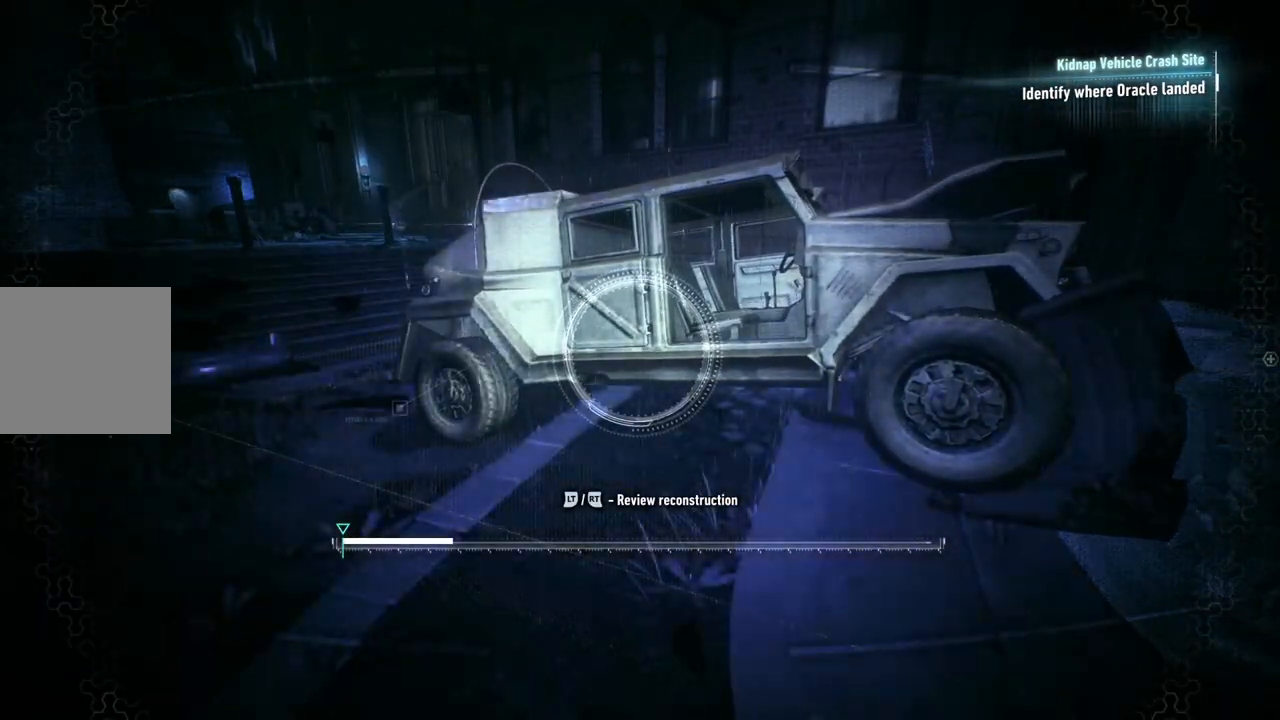
{"buttons": ["L2"], "left_stick": "center", "right_stick": "center", "events": []}
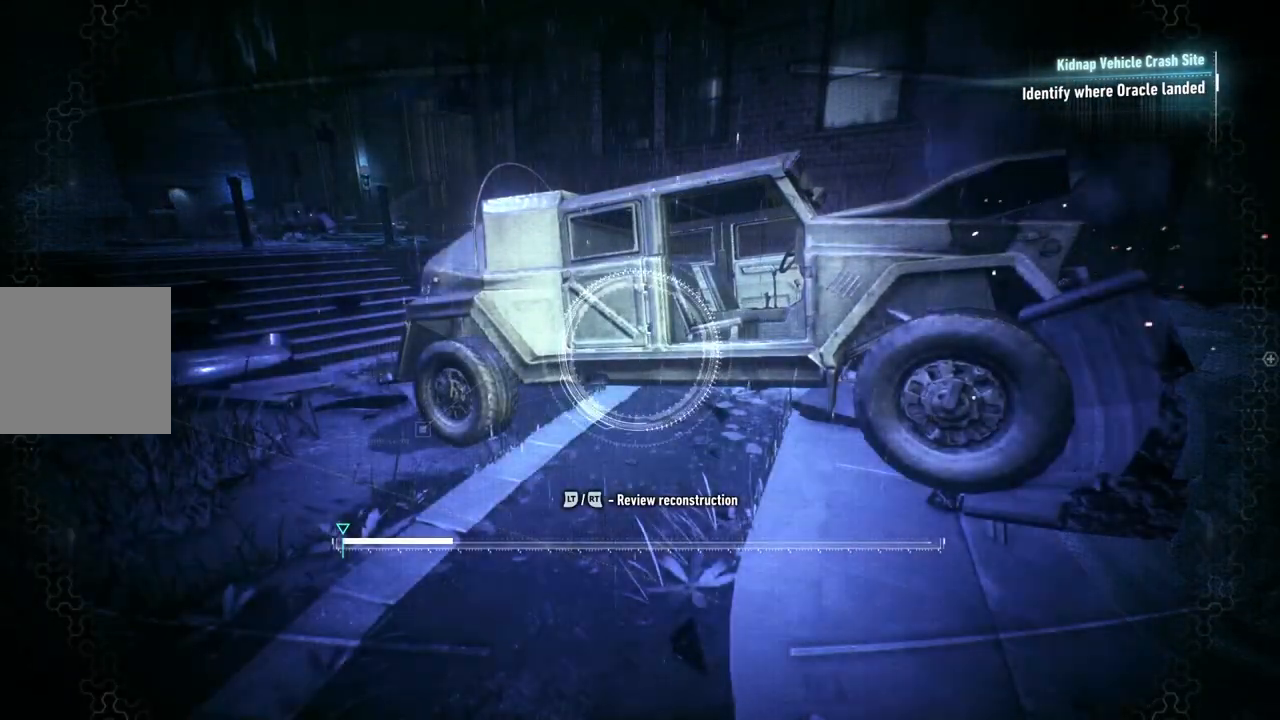
{"buttons": ["L2"], "left_stick": "center", "right_stick": "center", "events": []}
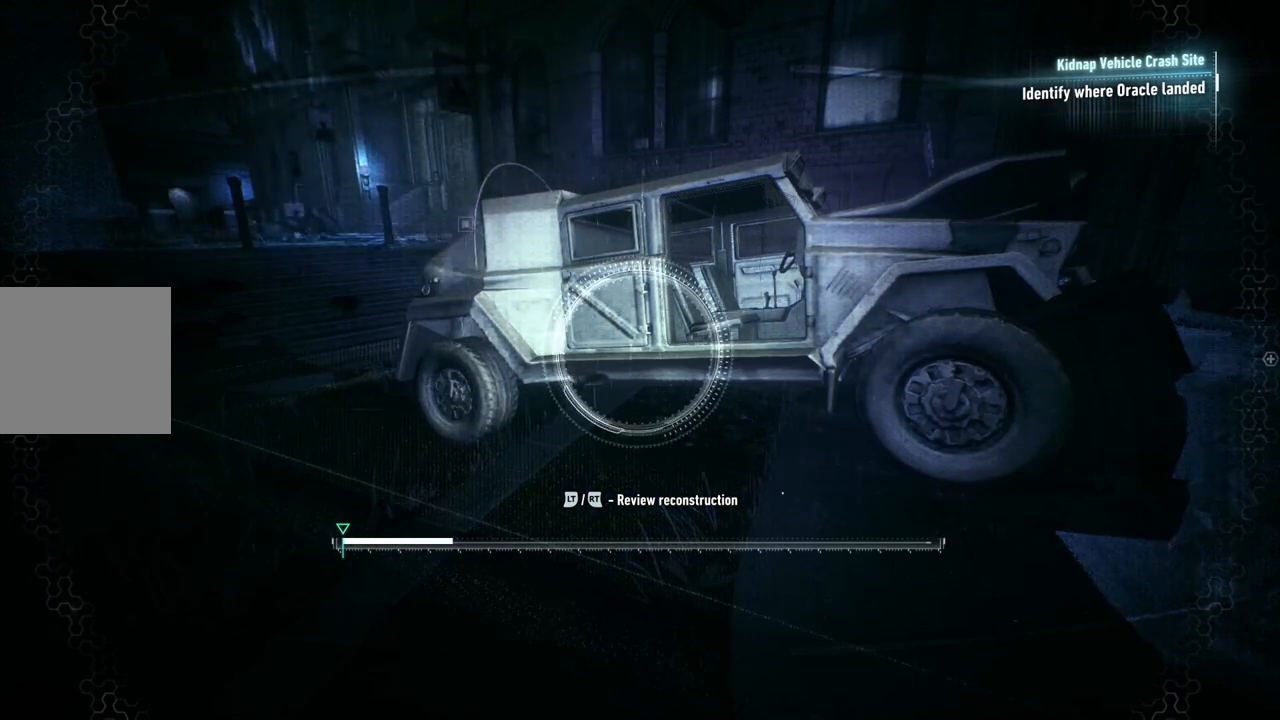
{"buttons": ["L2"], "left_stick": "center", "right_stick": "center", "events": []}
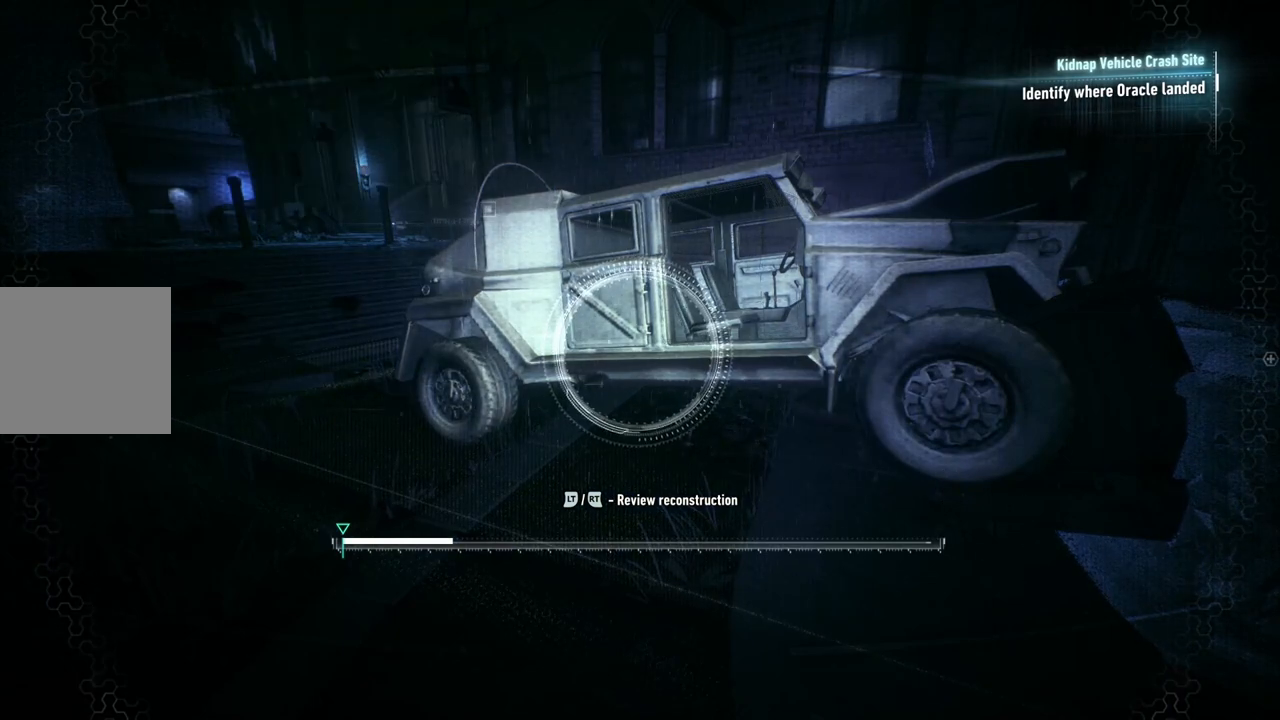
{"buttons": ["L2"], "left_stick": "center", "right_stick": "center", "events": []}
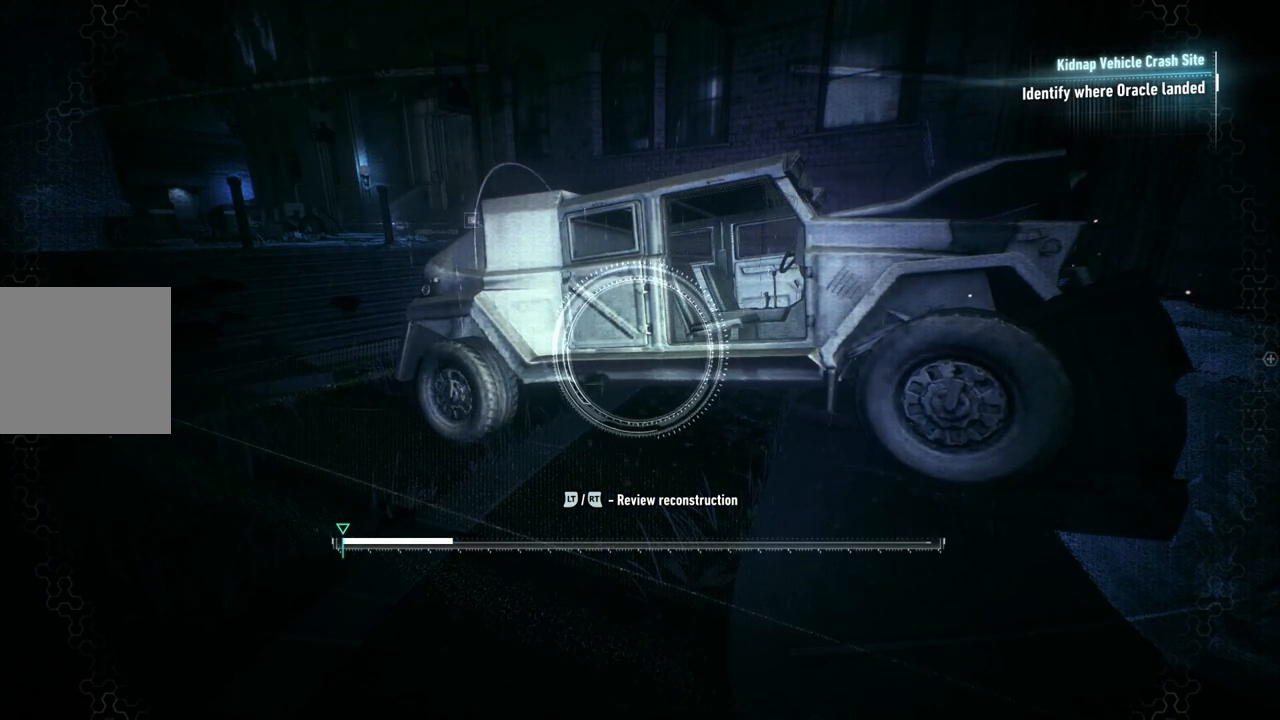
{"buttons": ["L2"], "left_stick": "center", "right_stick": "center", "events": []}
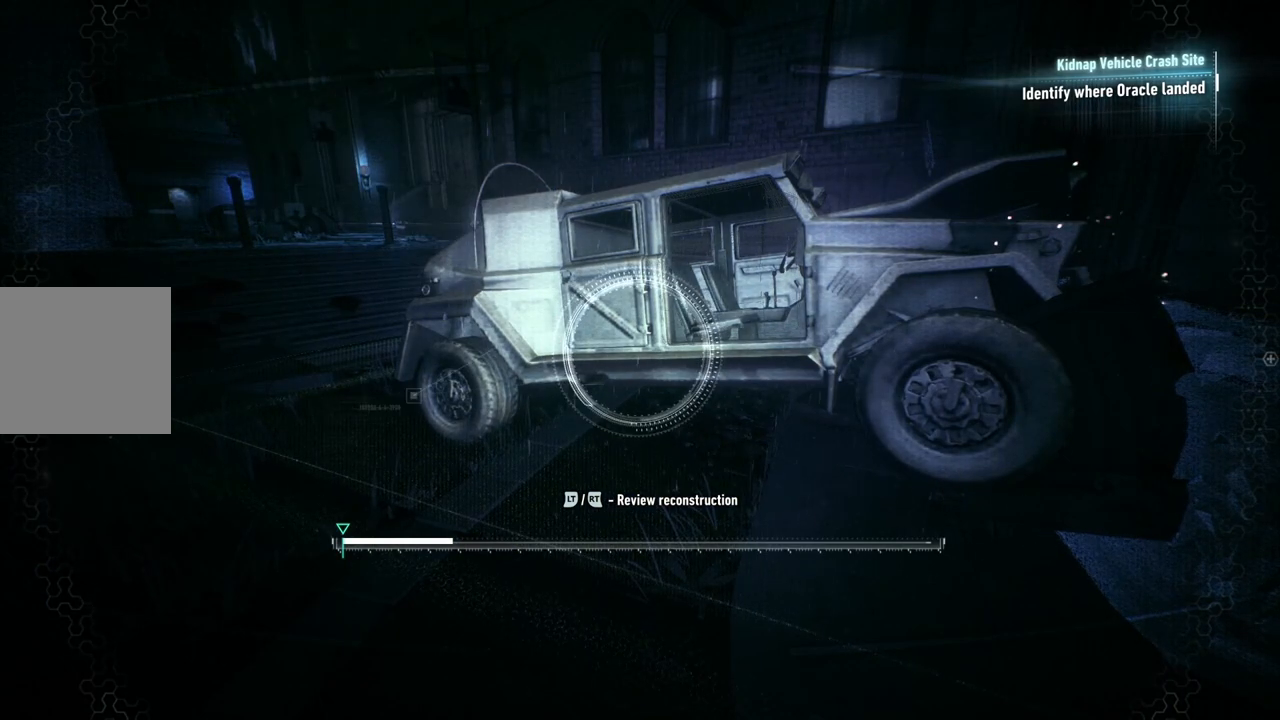
{"buttons": ["L2"], "left_stick": "center", "right_stick": "center", "events": []}
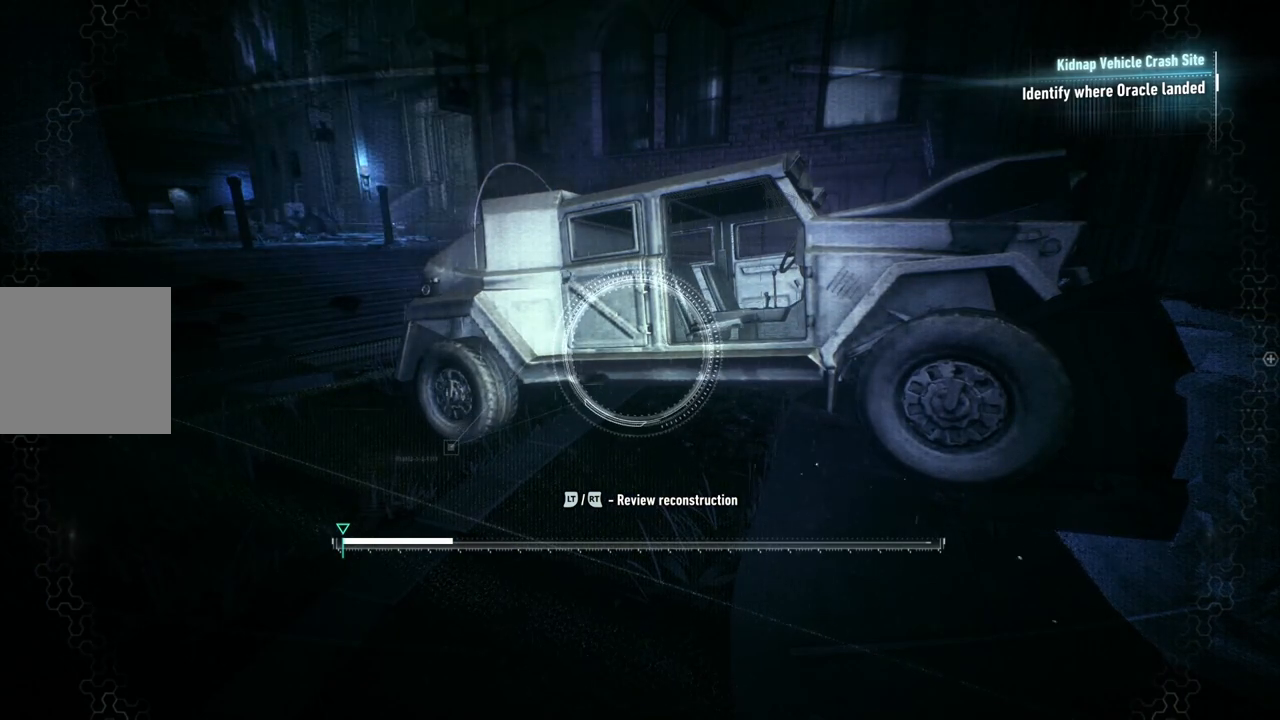
{"buttons": ["L2"], "left_stick": "center", "right_stick": "center", "events": []}
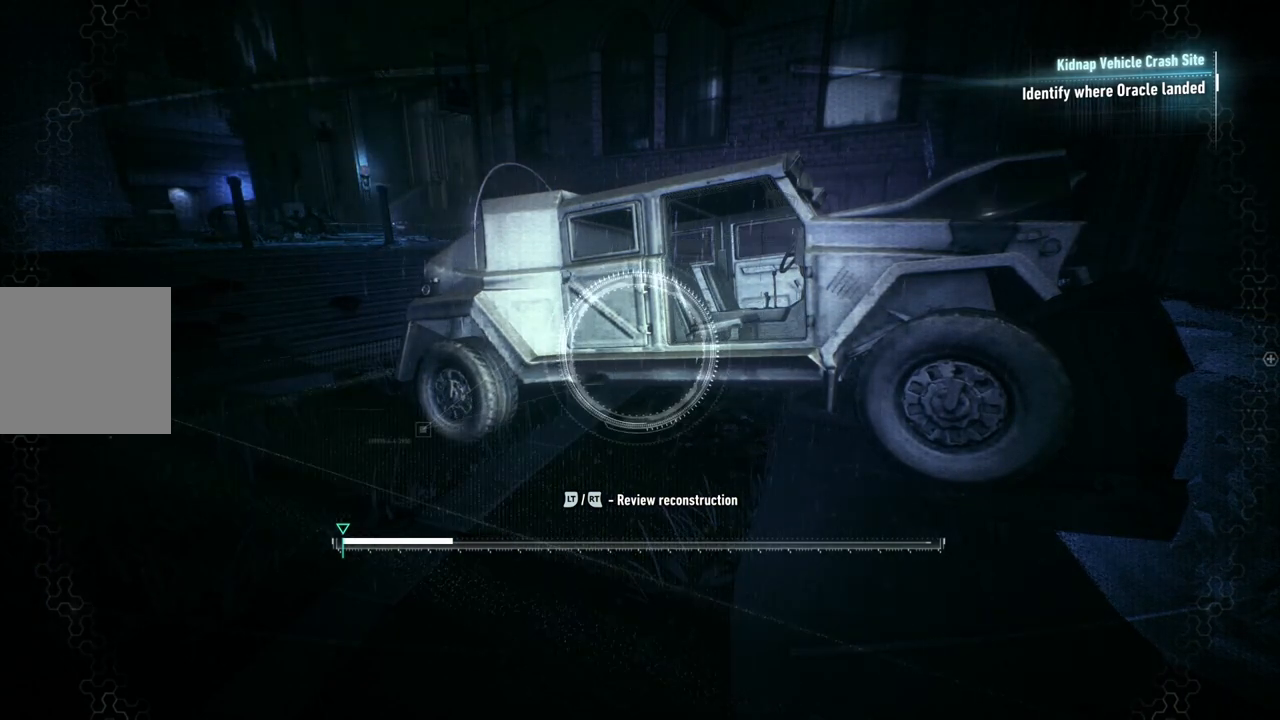
{"buttons": [], "left_stick": "center", "right_stick": "center", "events": [[417, "L2", "up"]]}